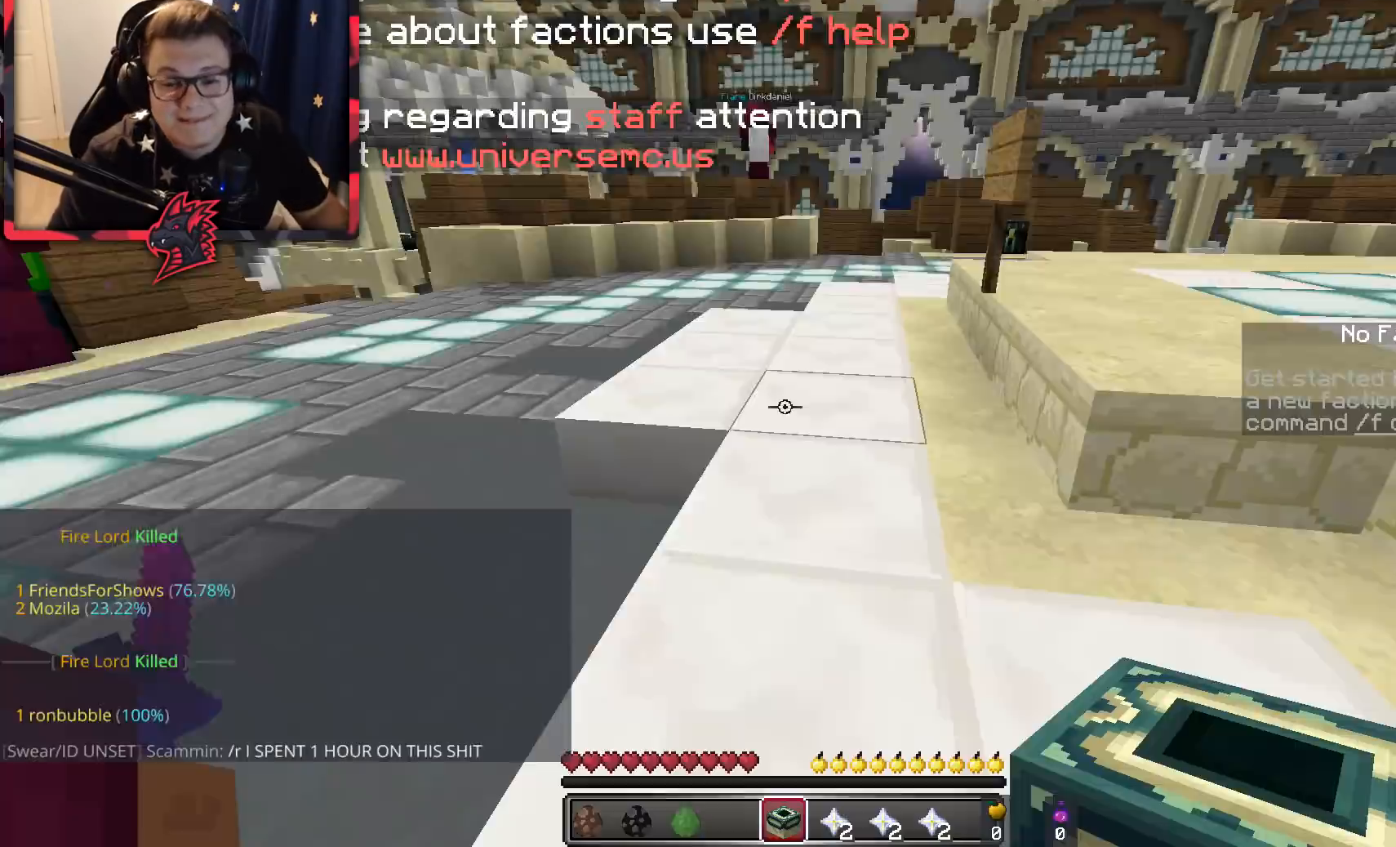
Gameplay with keyboard and mouse; each line is a JSON object with the keys and mouse buttons held at the frame after it. "events" lists presses ("down") and releases ("up") of "a", "d", "s", "space", "w", "mouse_left" and "mouse_right" between this image and that frame as [ms after this image, input, new state], when the widget could be followed in between. "mouse_left", "mouse_right" = the "left", "right" buttons of the "mouse" list. No other keys are recorded. Fast repeated clicks can show as one long hold. Mouse movement is not recorded.
{"keys": ["space", "w"], "mouse": [], "events": [[167, "space", "down"], [167, "w", "down"]]}
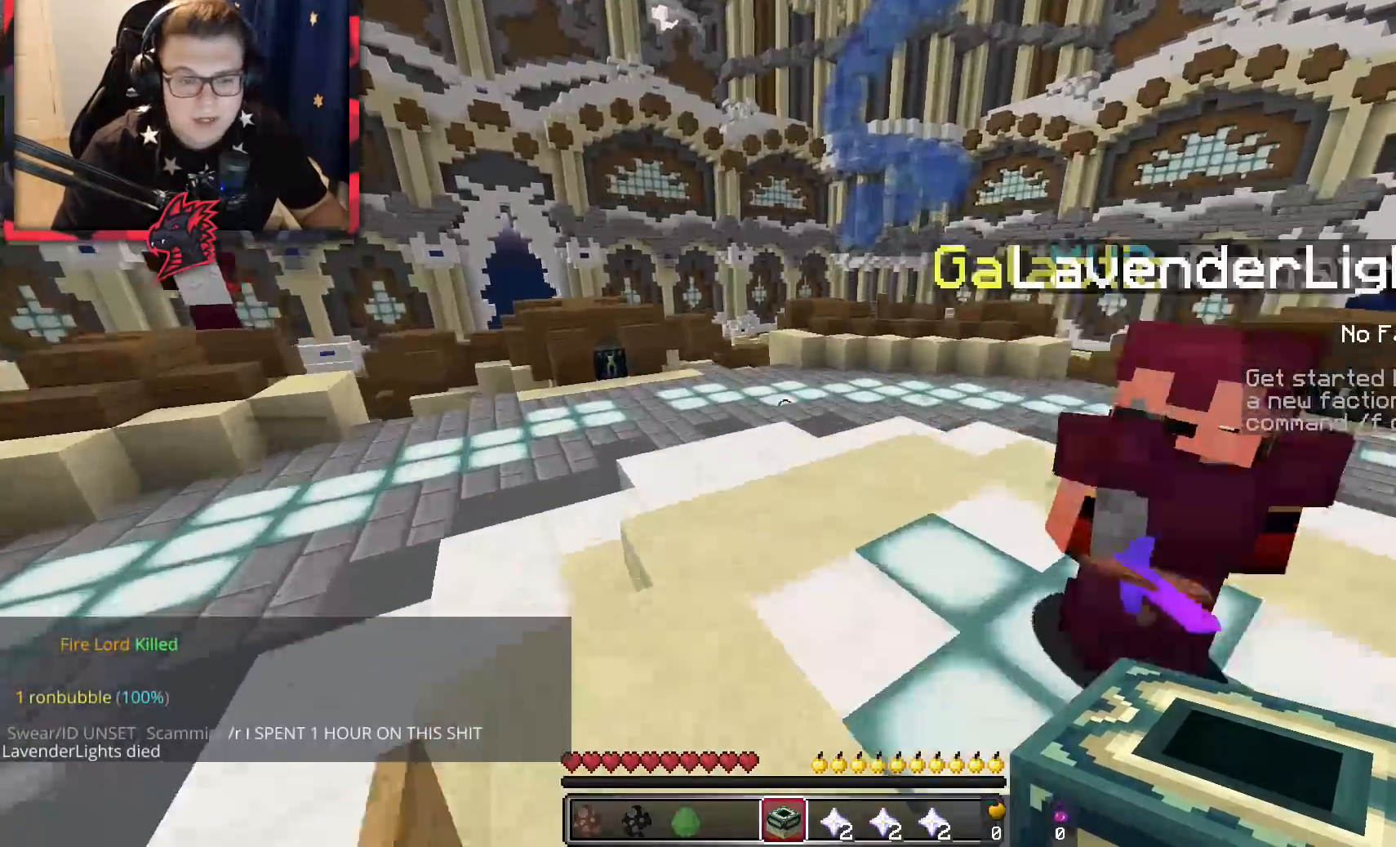
{"keys": ["space", "w"], "mouse": [], "events": []}
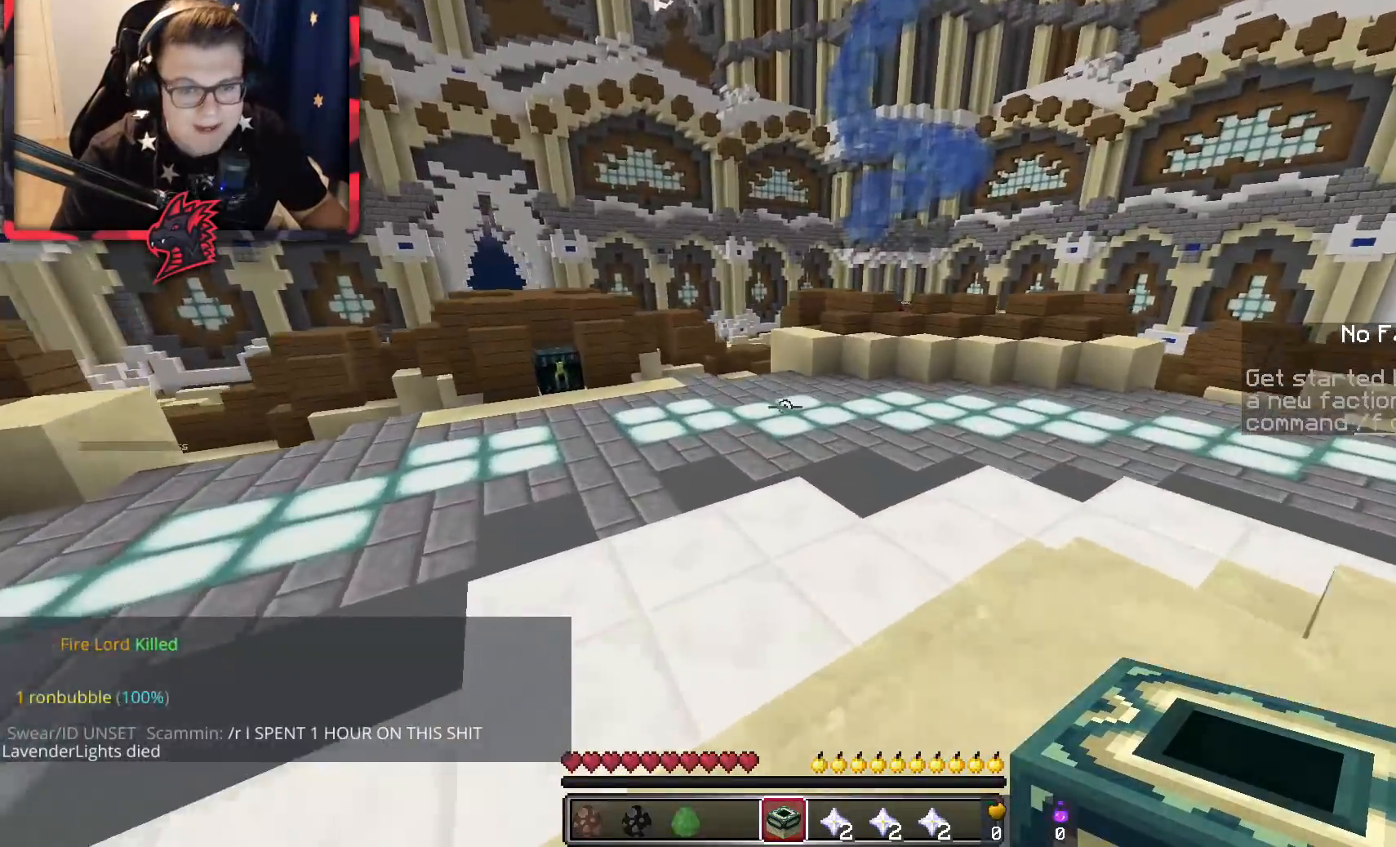
{"keys": ["space", "w"], "mouse": [], "events": []}
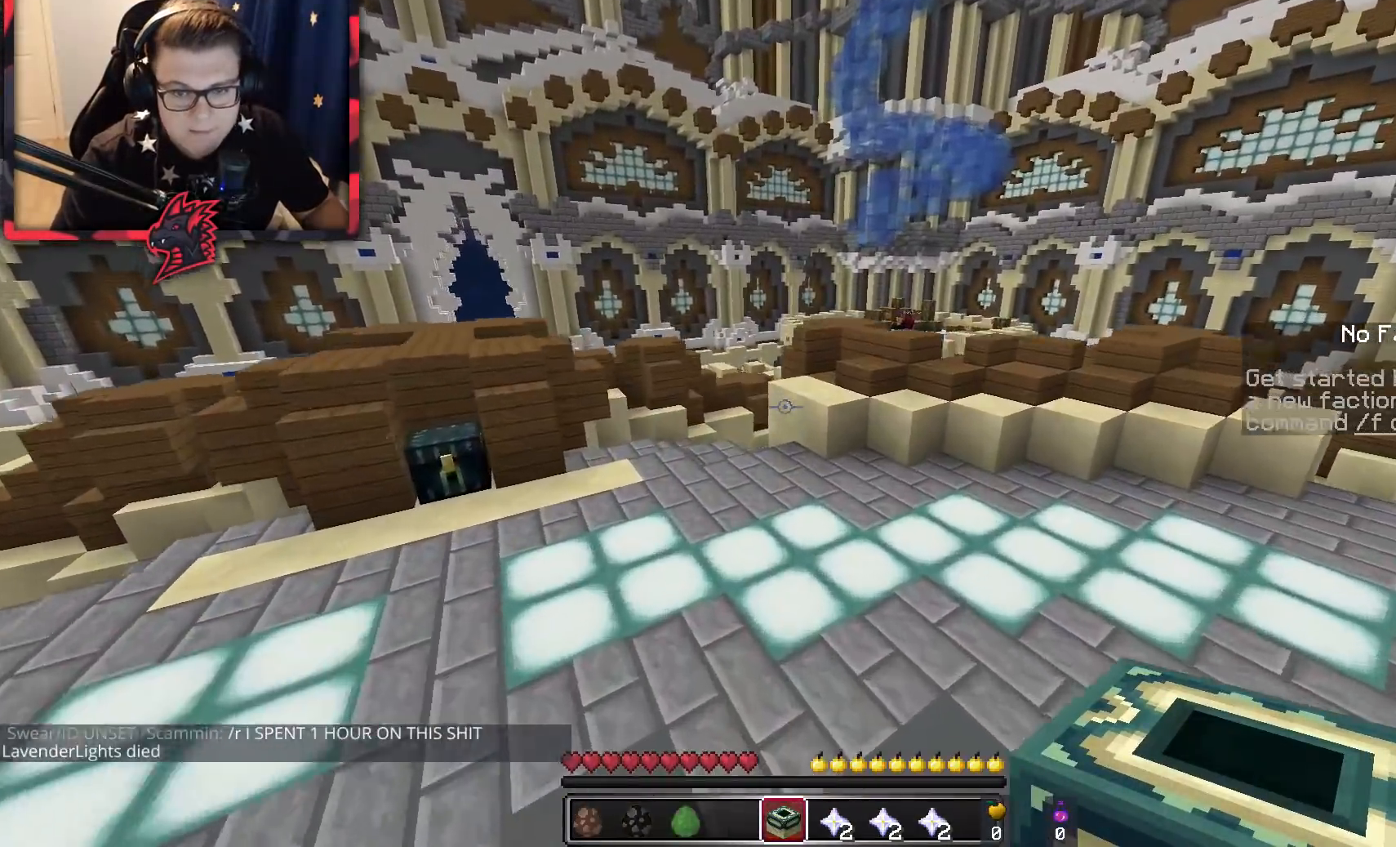
{"keys": ["space", "w"], "mouse": [], "events": []}
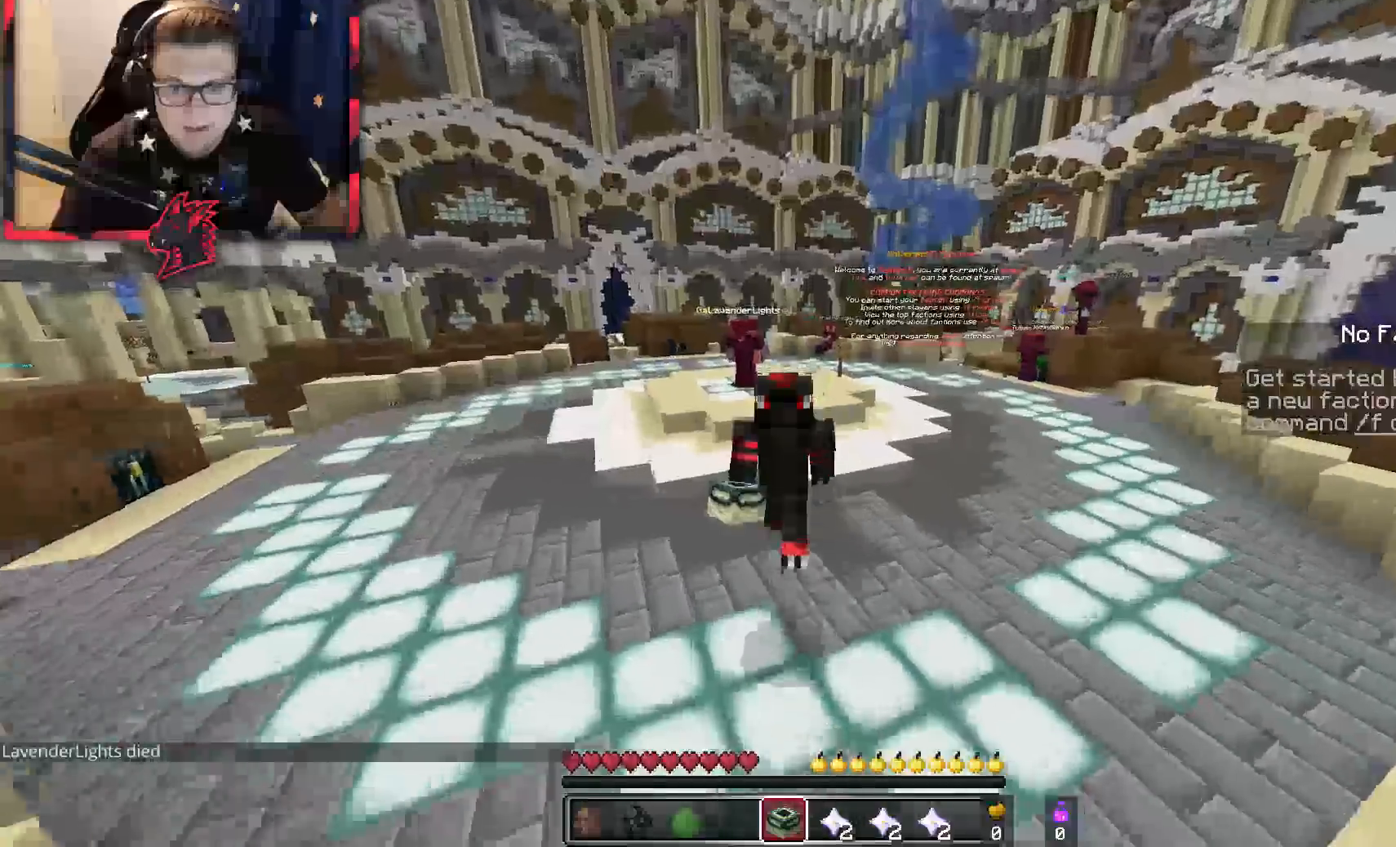
{"keys": ["space", "w"], "mouse": [], "events": []}
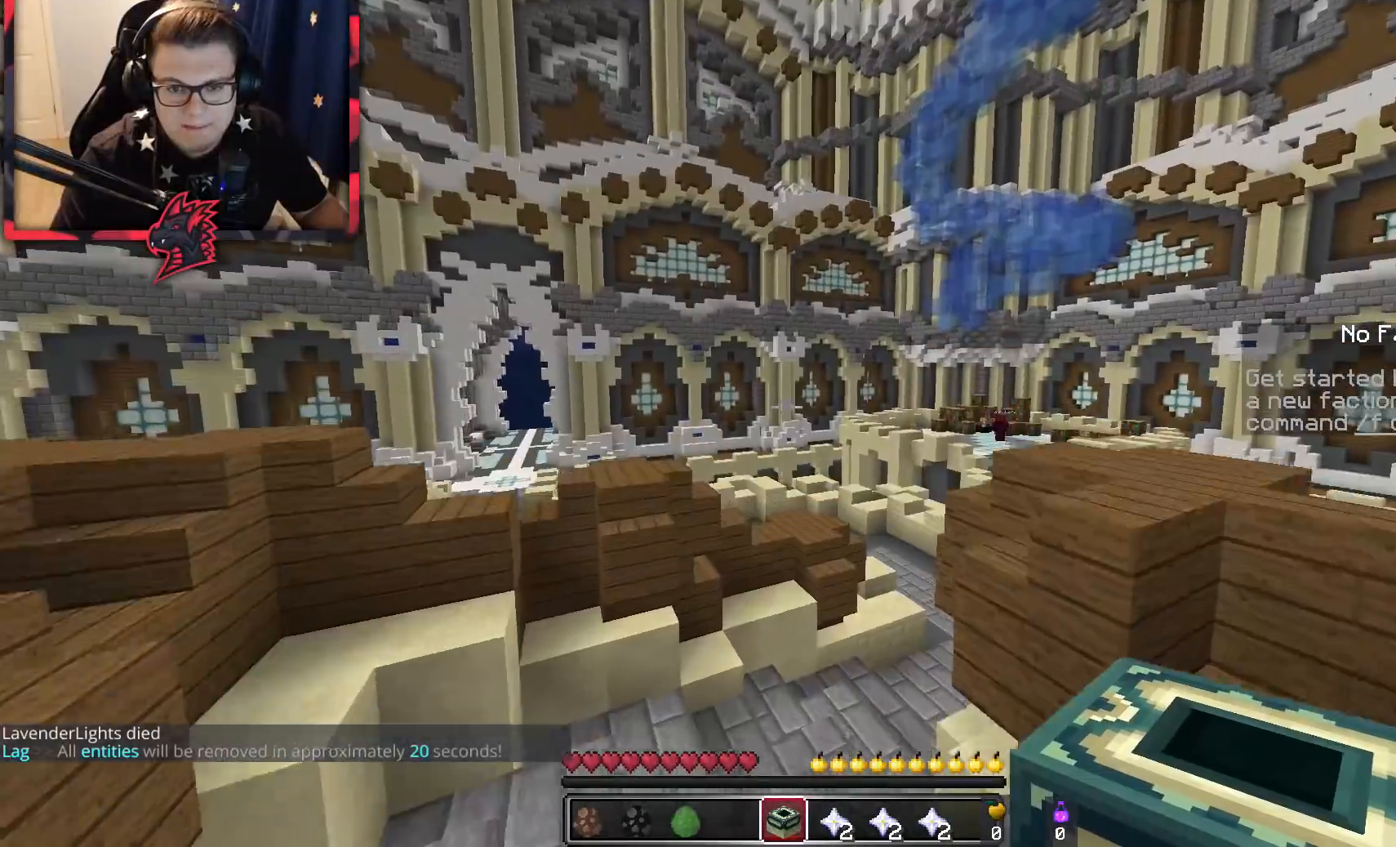
{"keys": ["space", "w"], "mouse": [], "events": []}
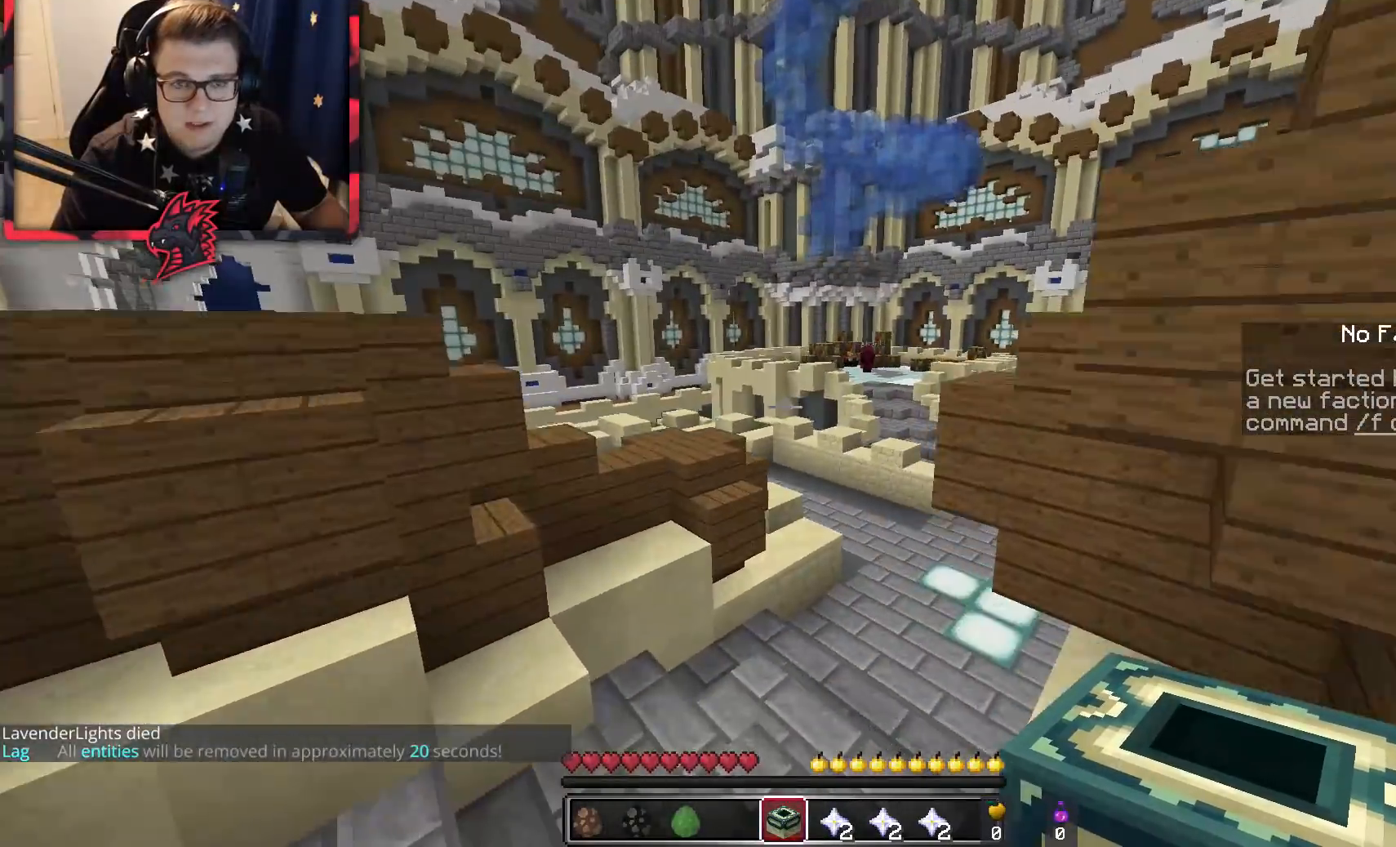
{"keys": ["d", "space", "w"], "mouse": [], "events": [[33, "d", "down"]]}
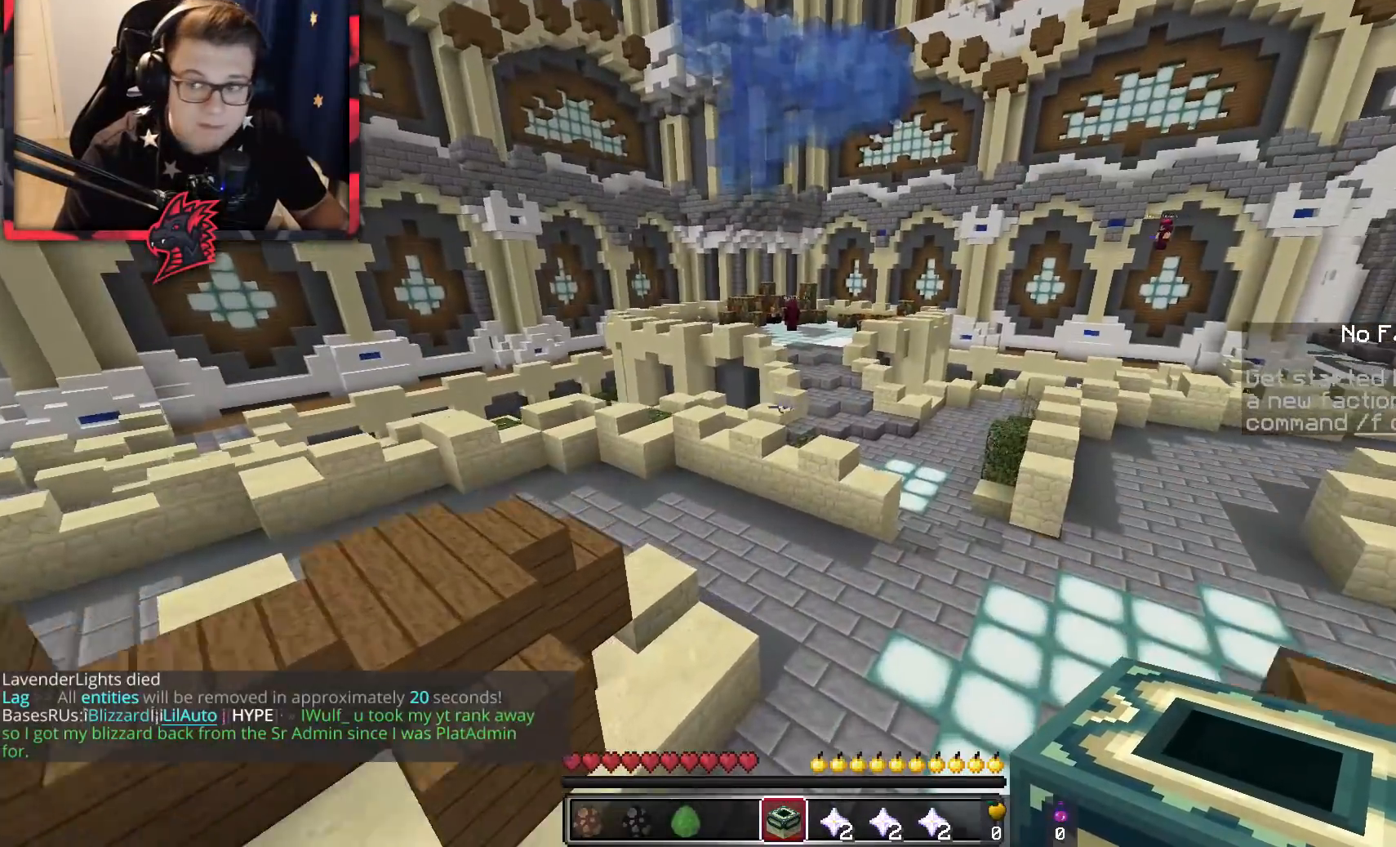
{"keys": ["a", "space", "w"], "mouse": [], "events": [[167, "d", "up"], [383, "a", "down"]]}
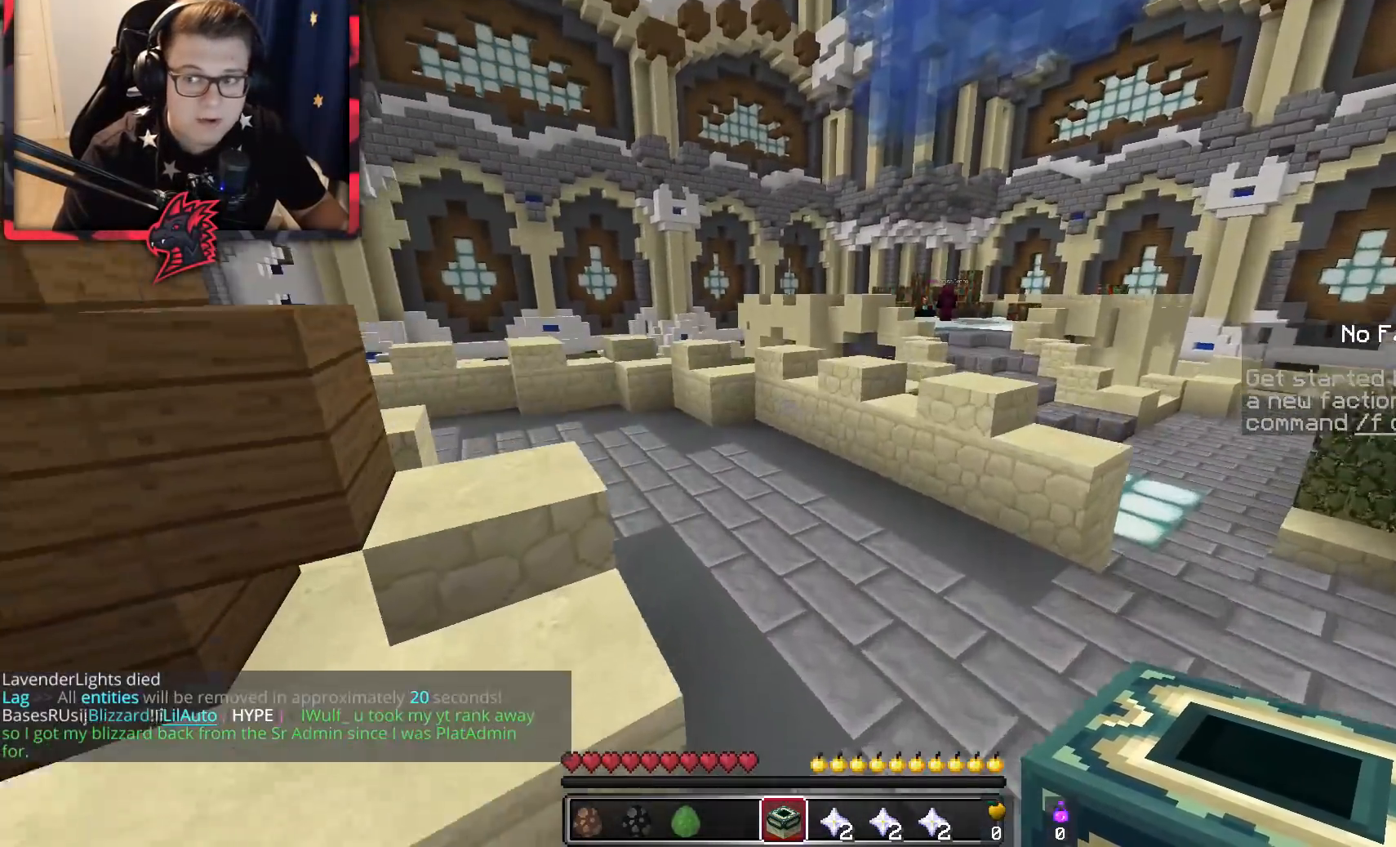
{"keys": [], "mouse": [], "events": [[117, "a", "up"], [200, "space", "up"], [267, "w", "up"]]}
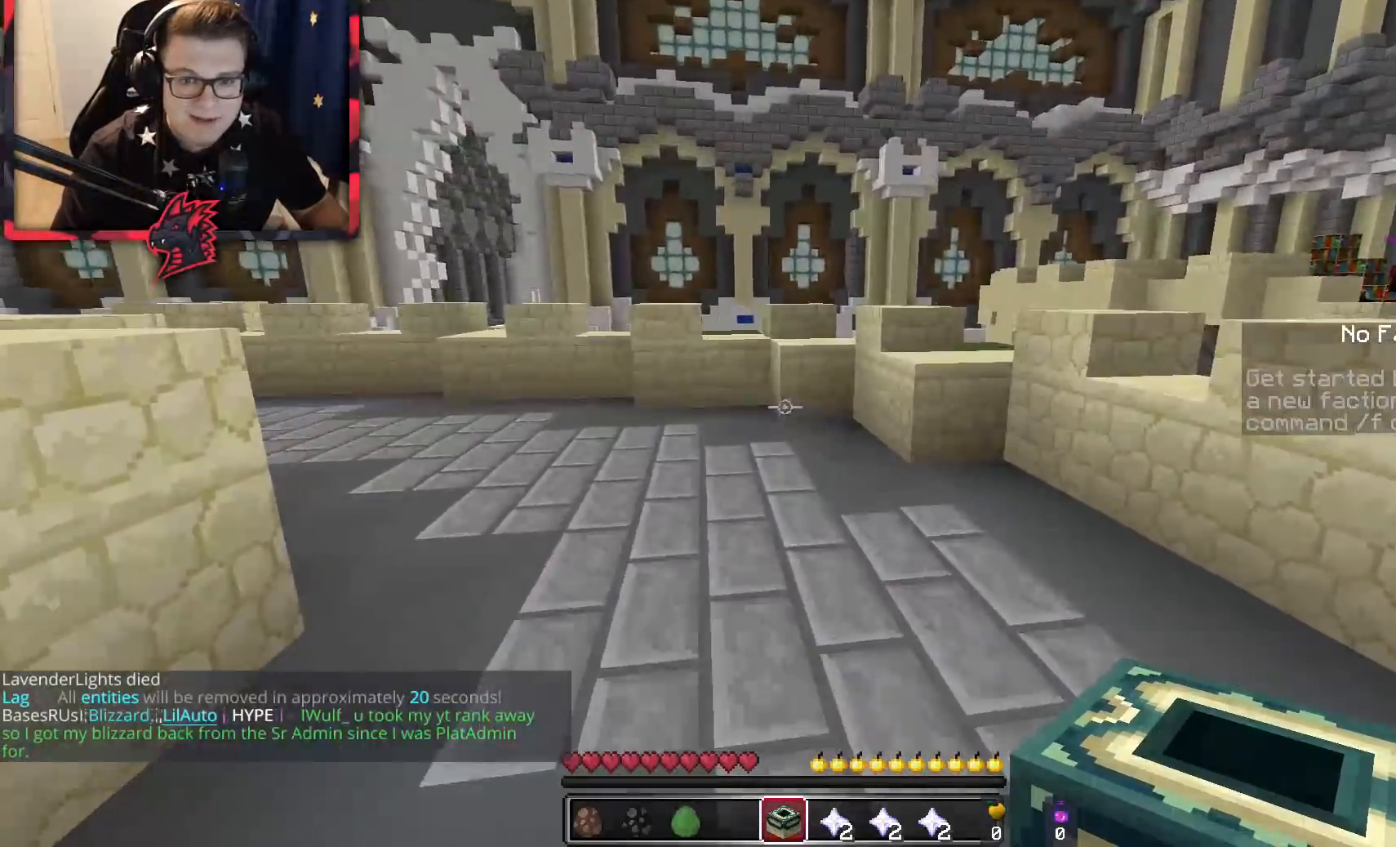
{"keys": ["space", "w"], "mouse": [], "events": [[83, "w", "down"], [417, "space", "down"]]}
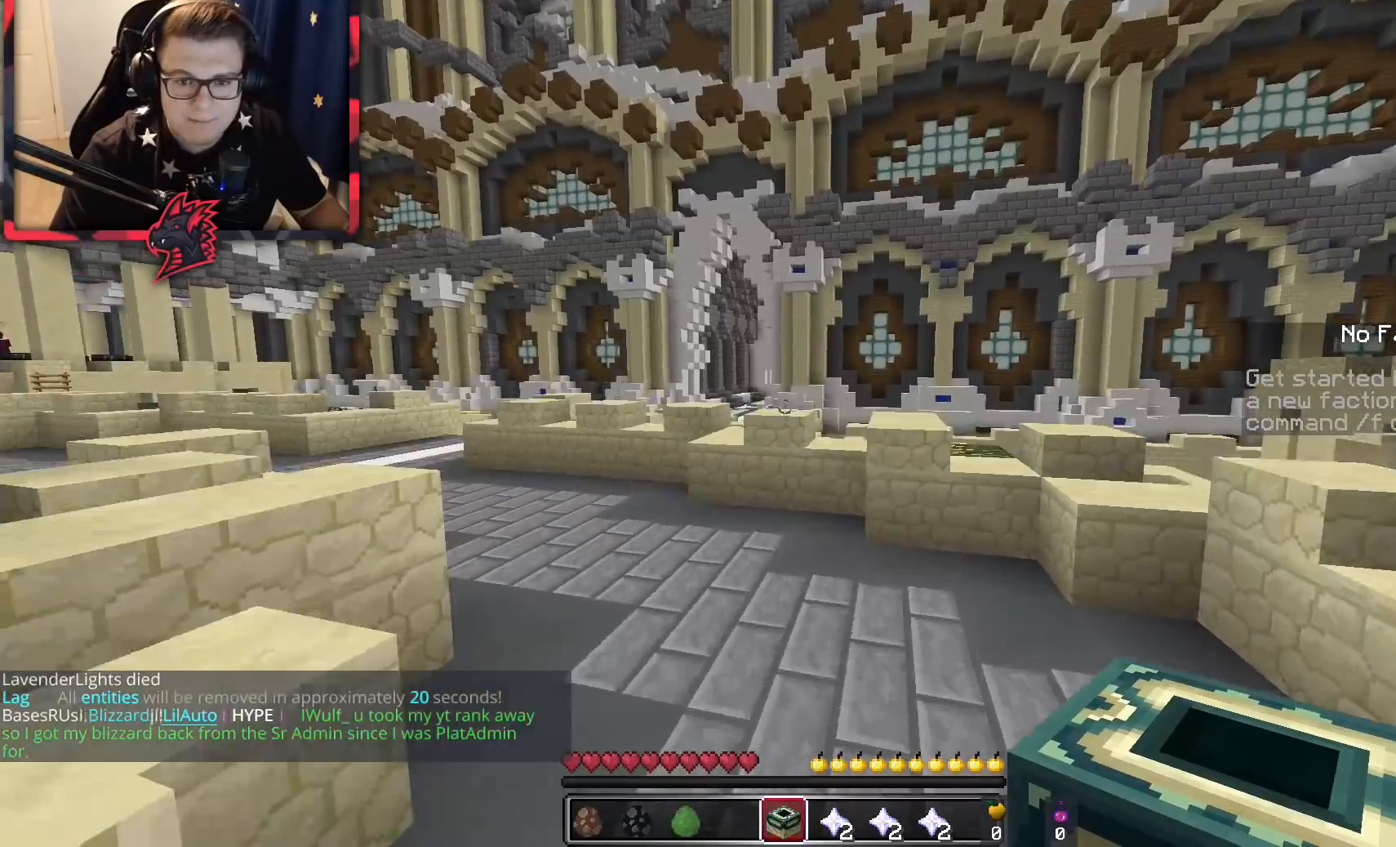
{"keys": [], "mouse": [], "events": [[117, "space", "up"], [267, "w", "up"]]}
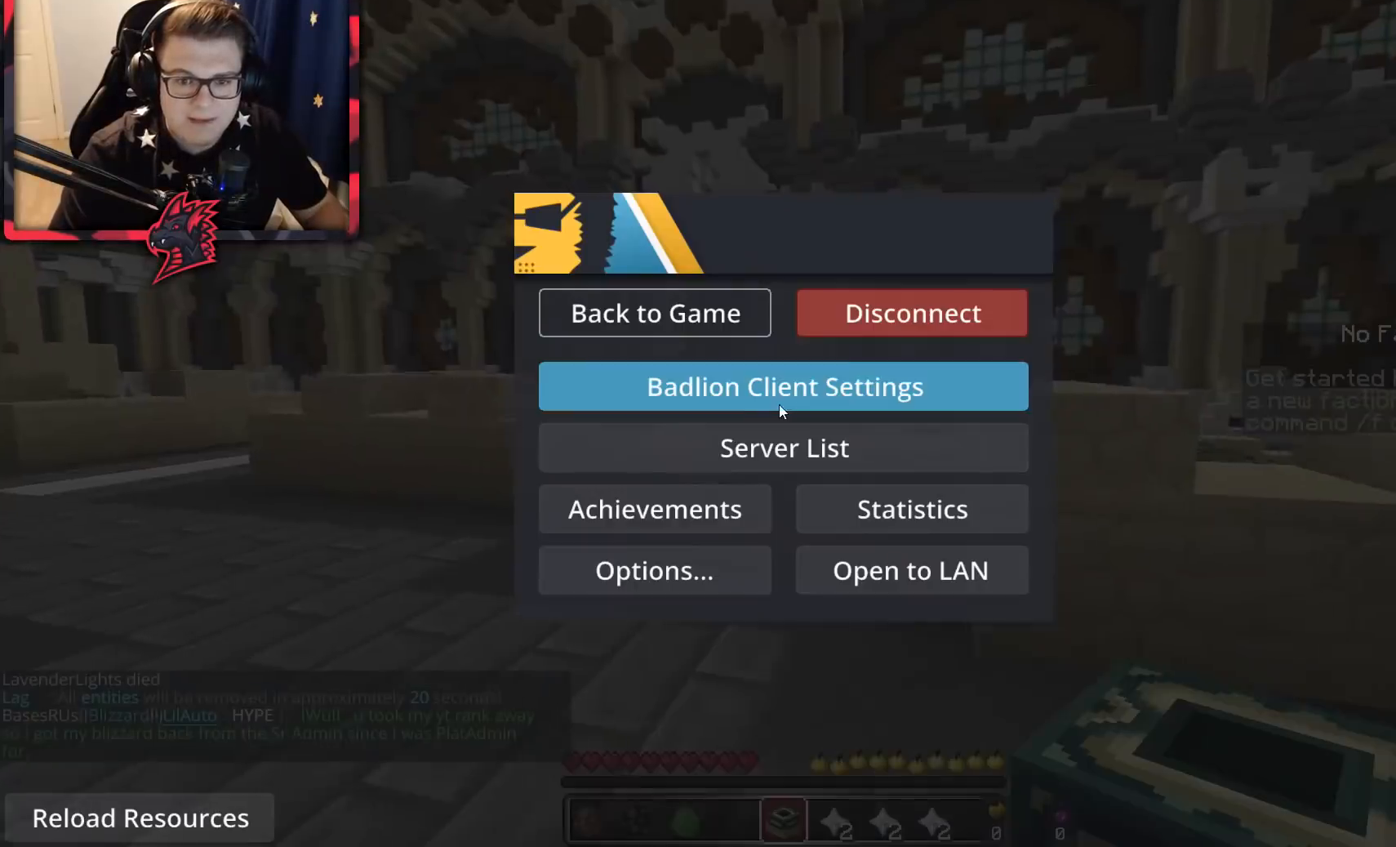
{"keys": [], "mouse": [], "events": []}
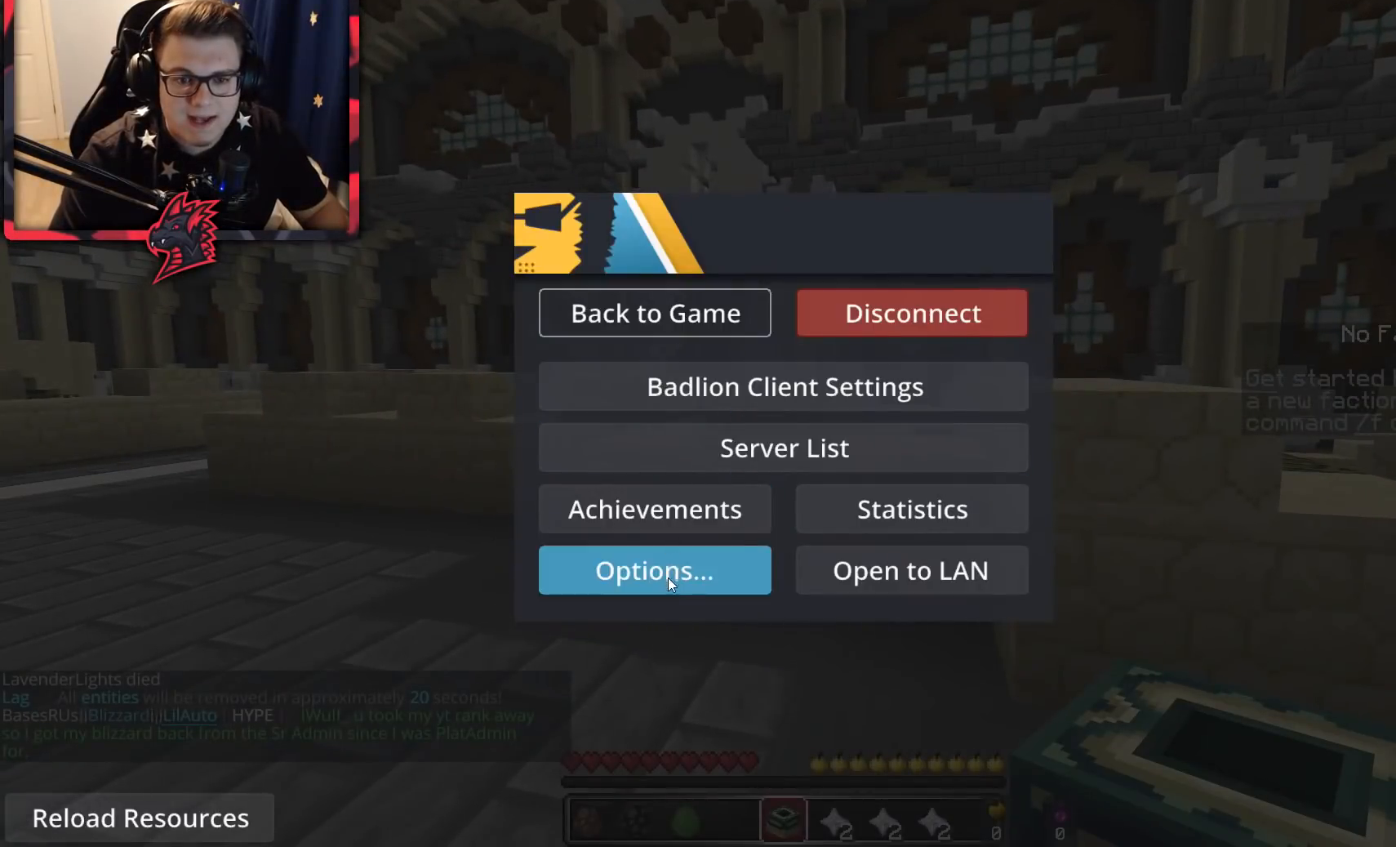
{"keys": [], "mouse": [], "events": []}
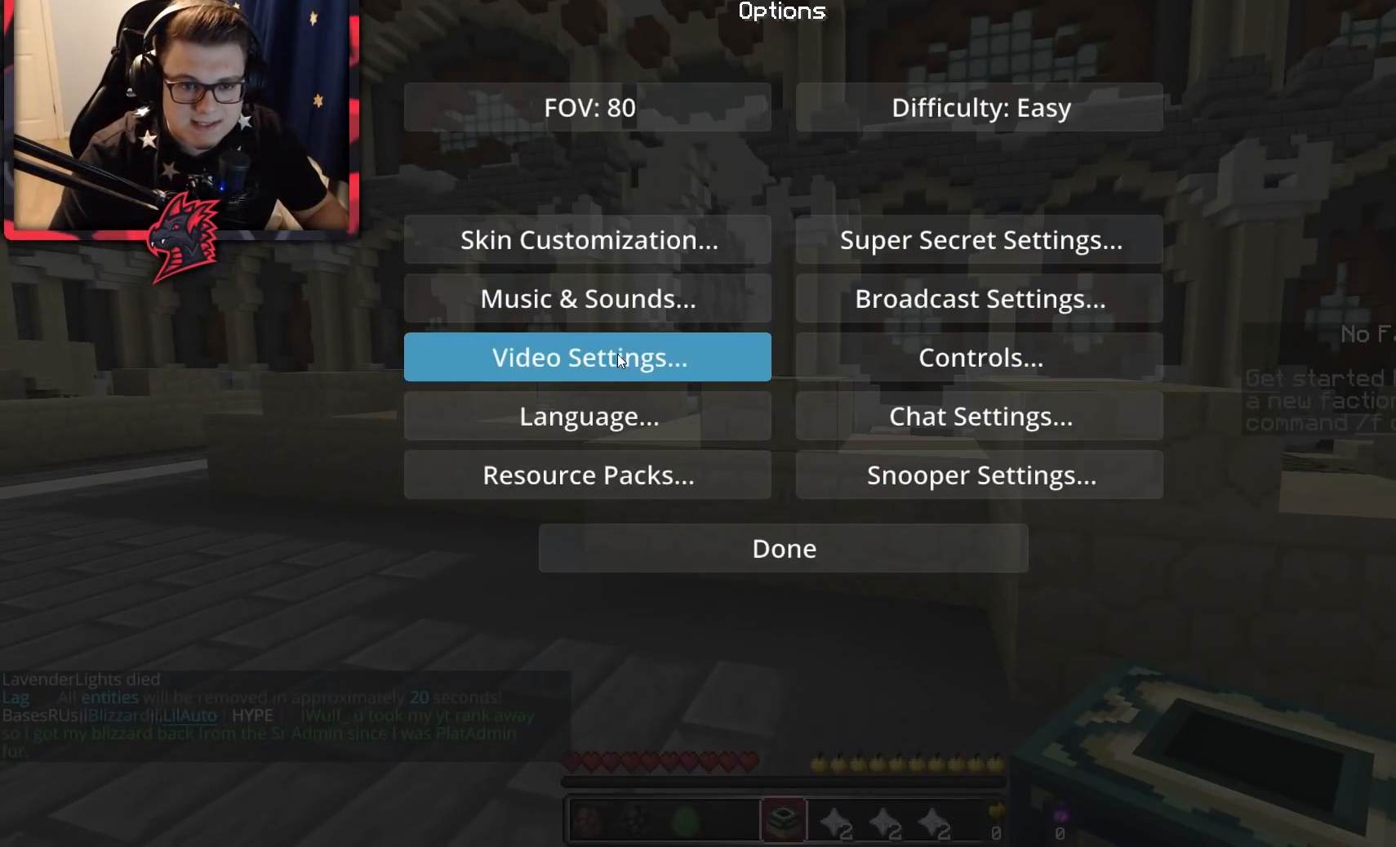
{"keys": [], "mouse": [], "events": []}
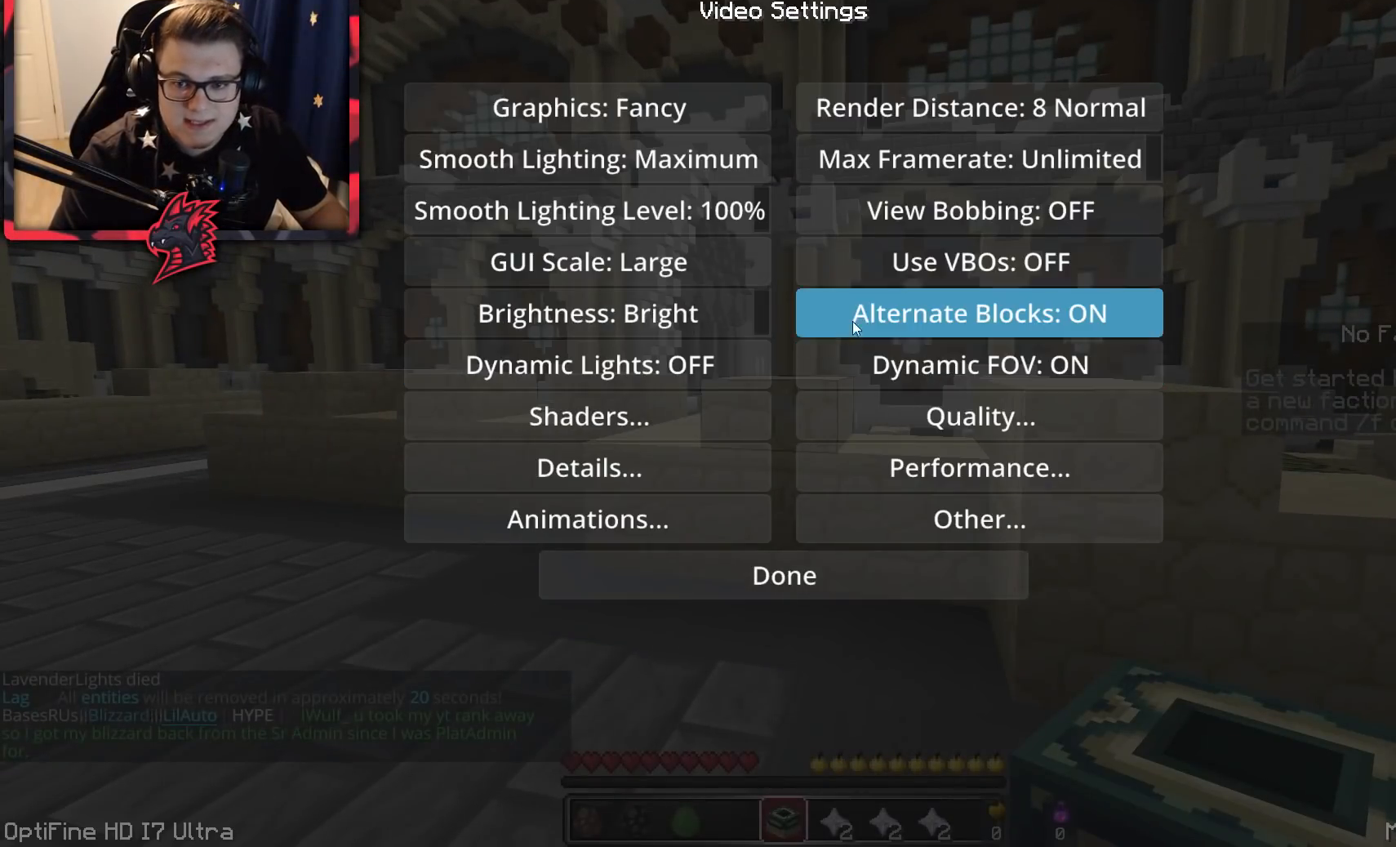
{"keys": [], "mouse": [], "events": []}
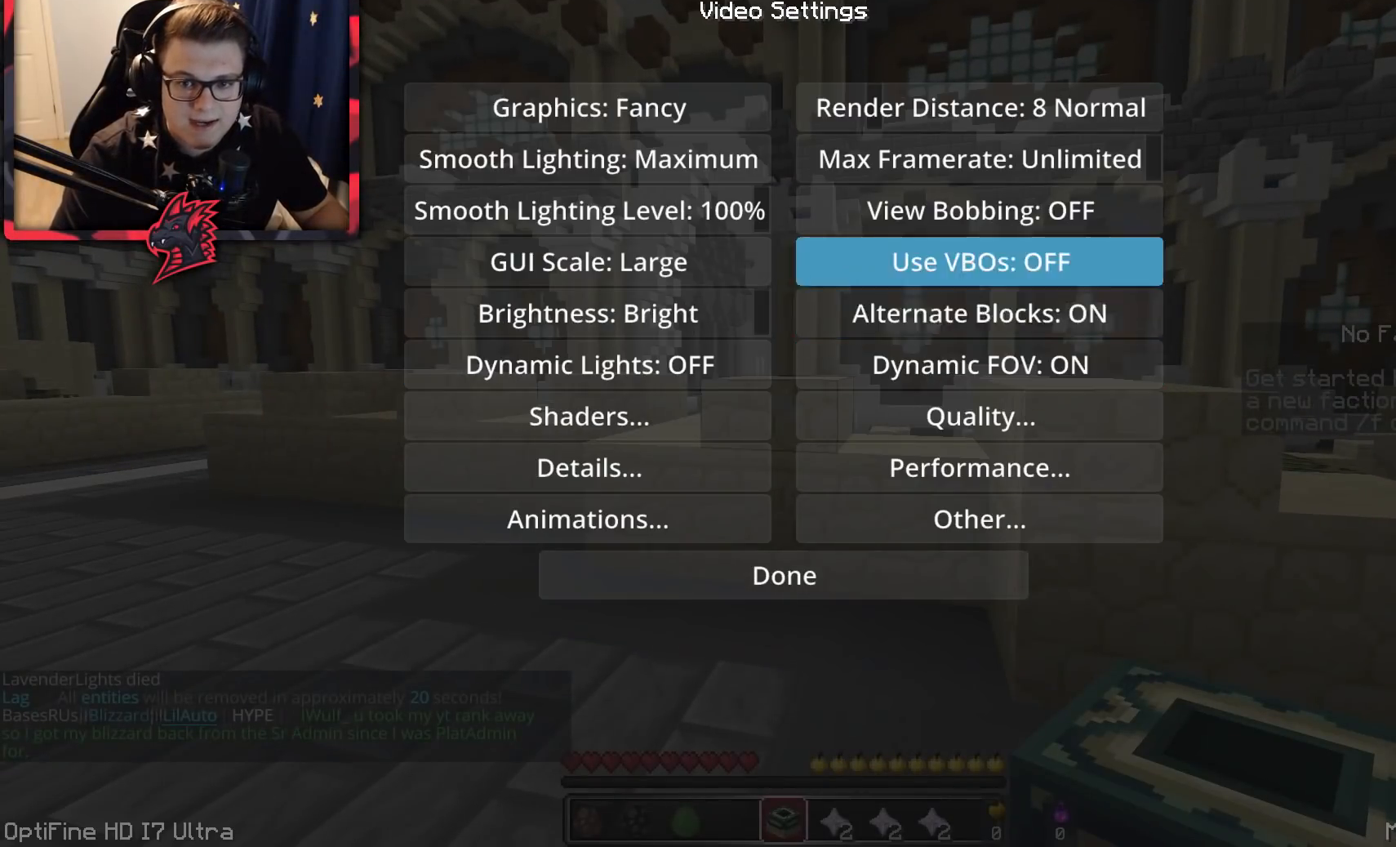
{"keys": ["w"], "mouse": [], "events": [[217, "w", "down"]]}
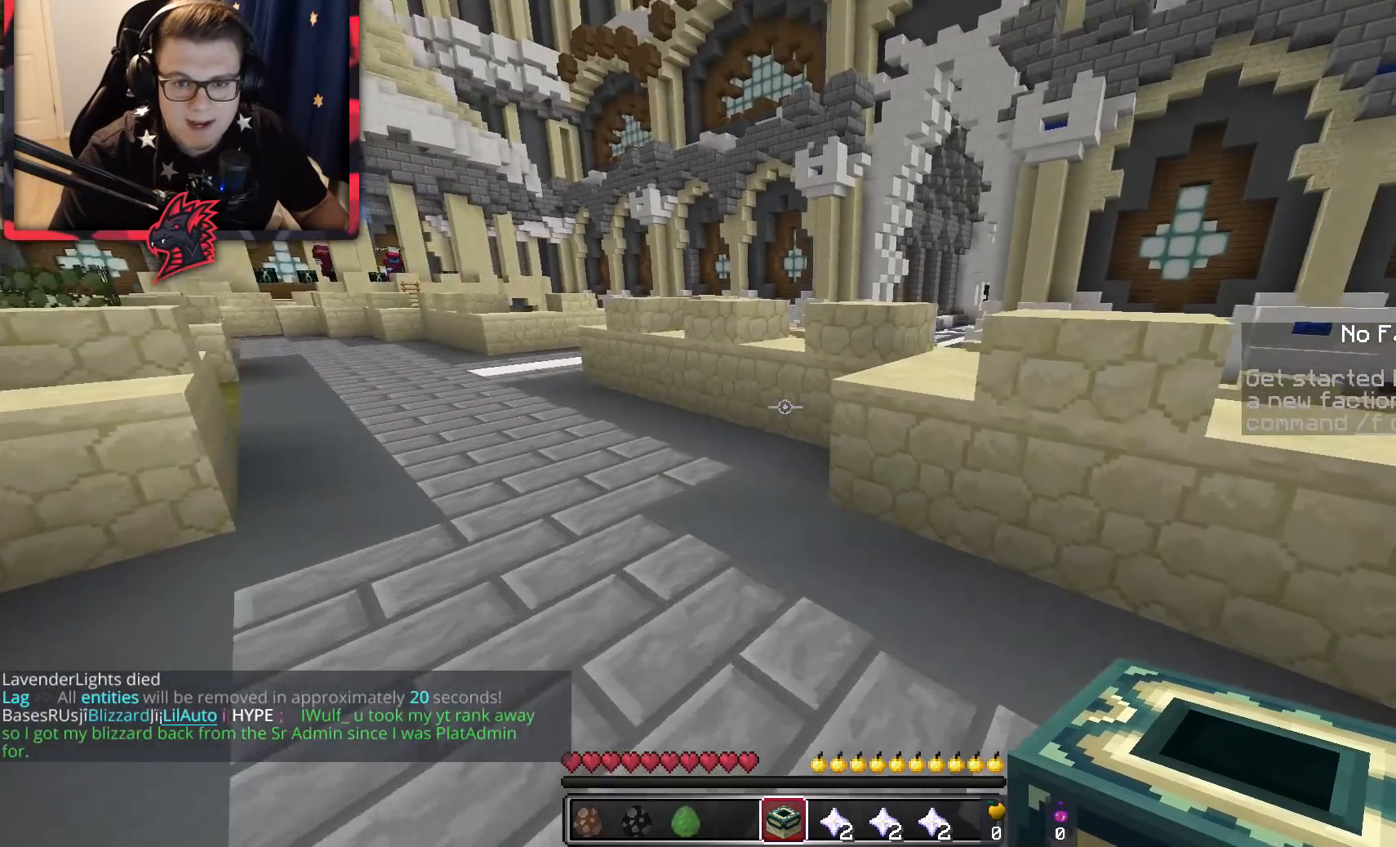
{"keys": ["a", "space", "w"], "mouse": [], "events": [[167, "space", "down"], [317, "a", "down"], [317, "space", "up"], [367, "space", "down"]]}
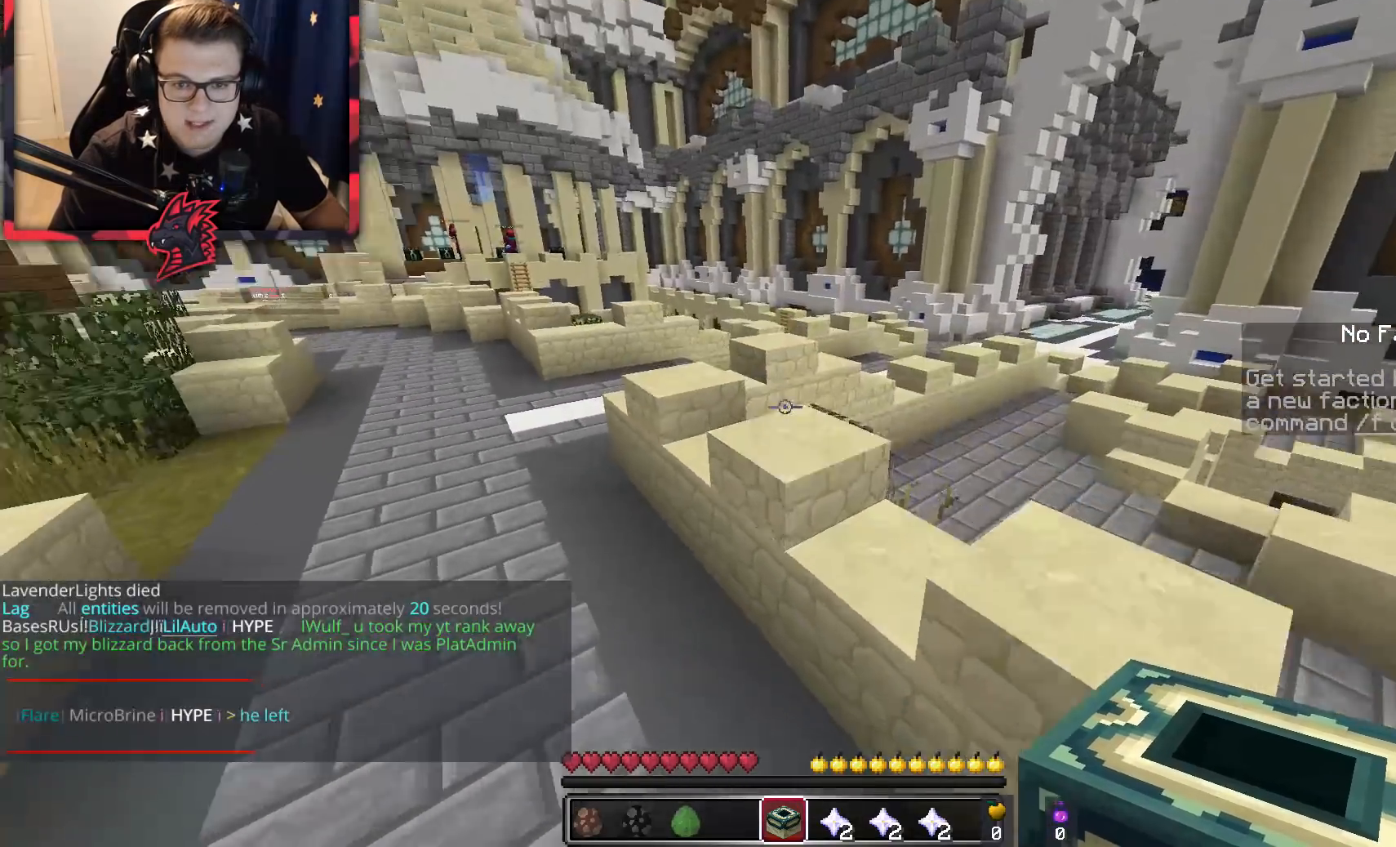
{"keys": ["a", "space", "w"], "mouse": [], "events": [[67, "space", "up"], [233, "space", "down"], [367, "a", "up"], [467, "a", "down"]]}
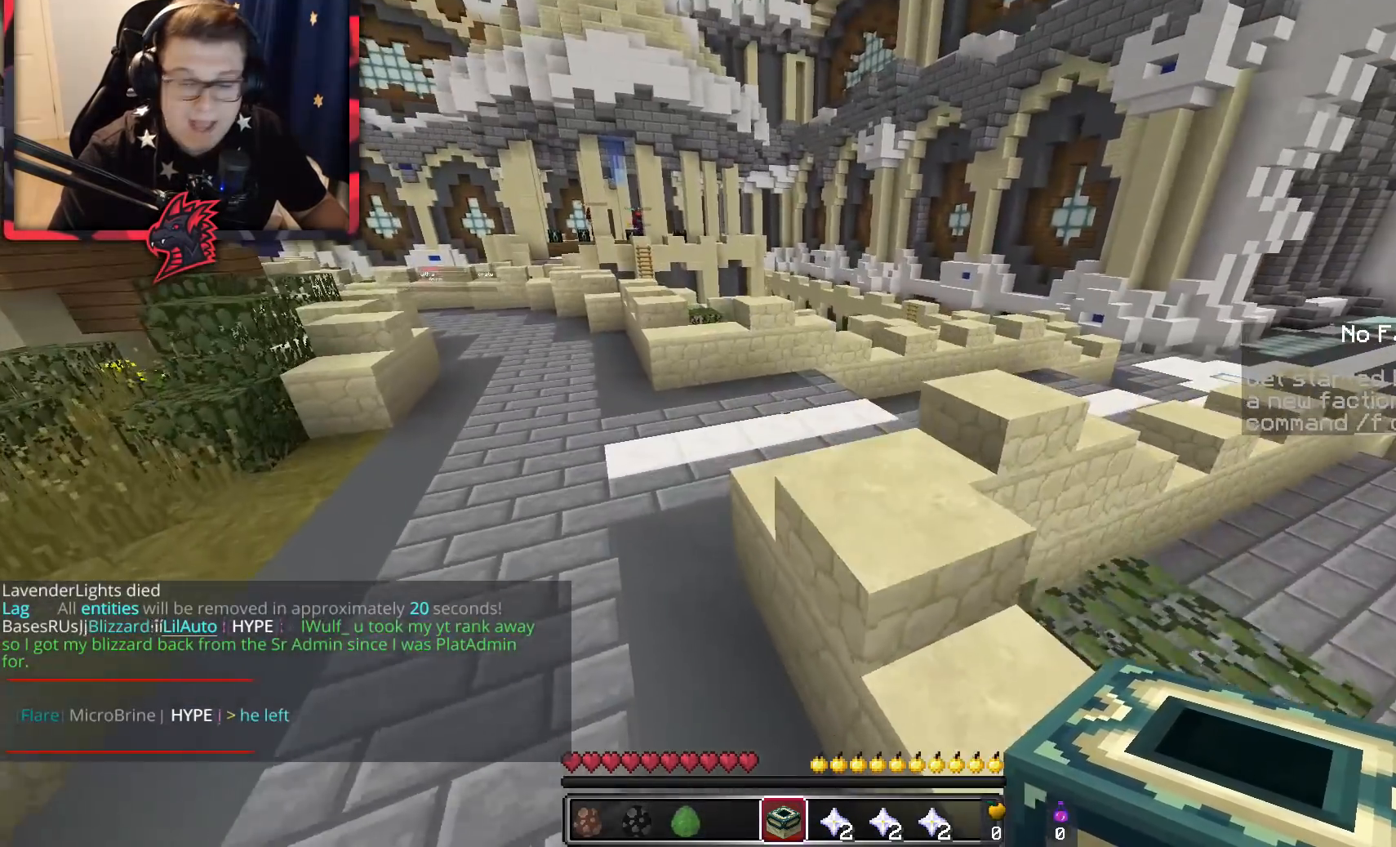
{"keys": ["space", "w"], "mouse": [], "events": [[217, "a", "up"]]}
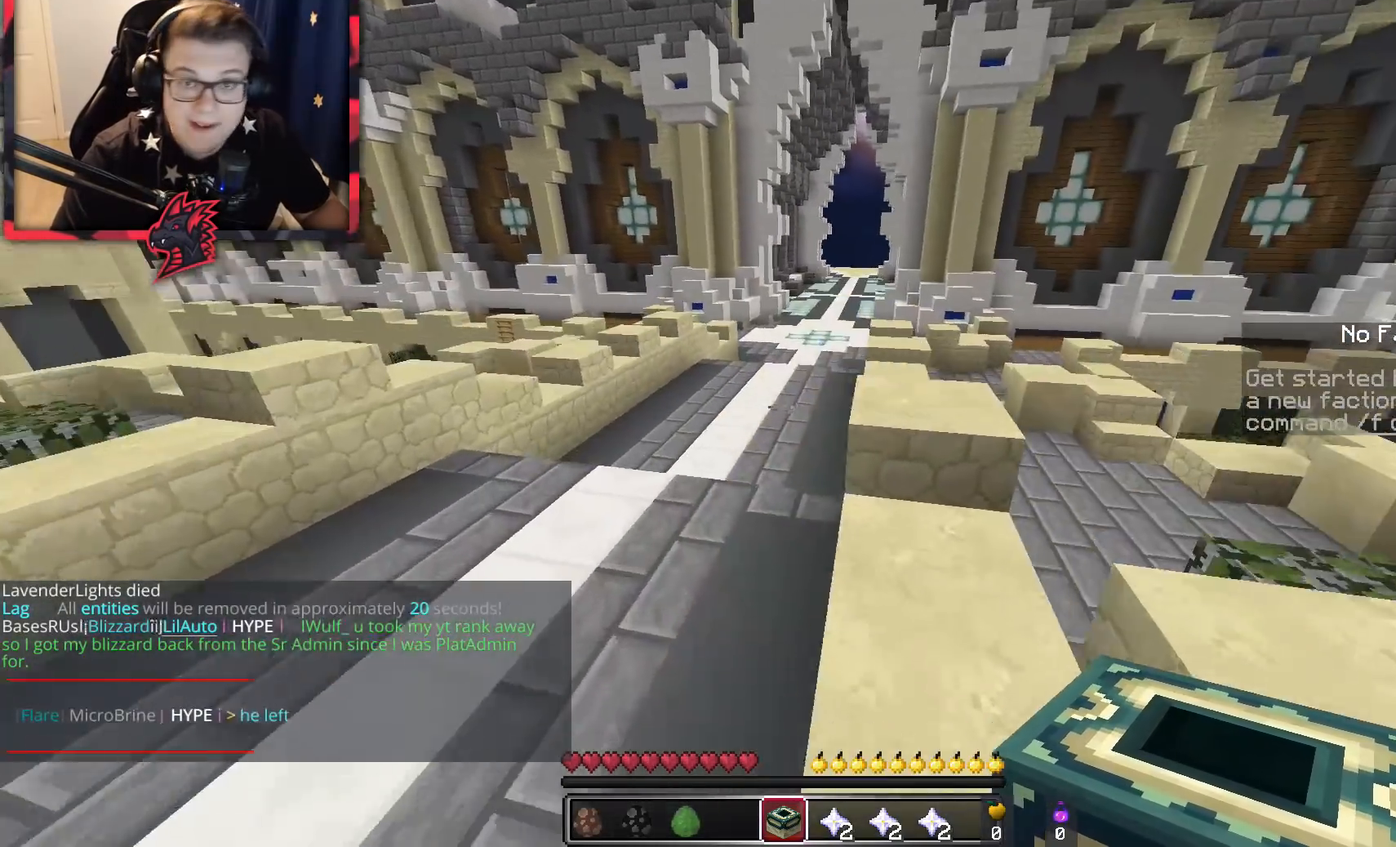
{"keys": ["space", "w"], "mouse": [], "events": []}
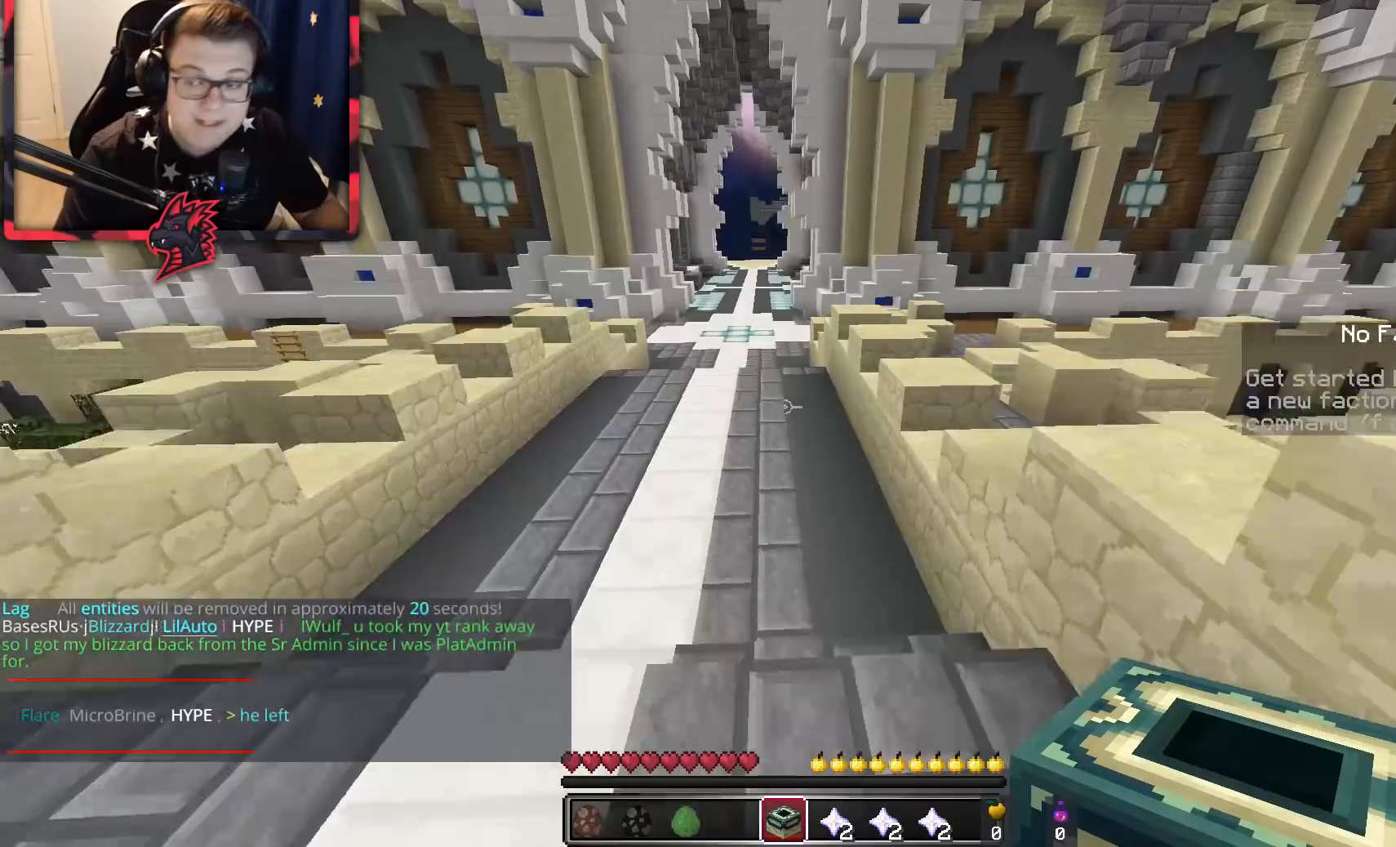
{"keys": ["space", "w"], "mouse": [], "events": []}
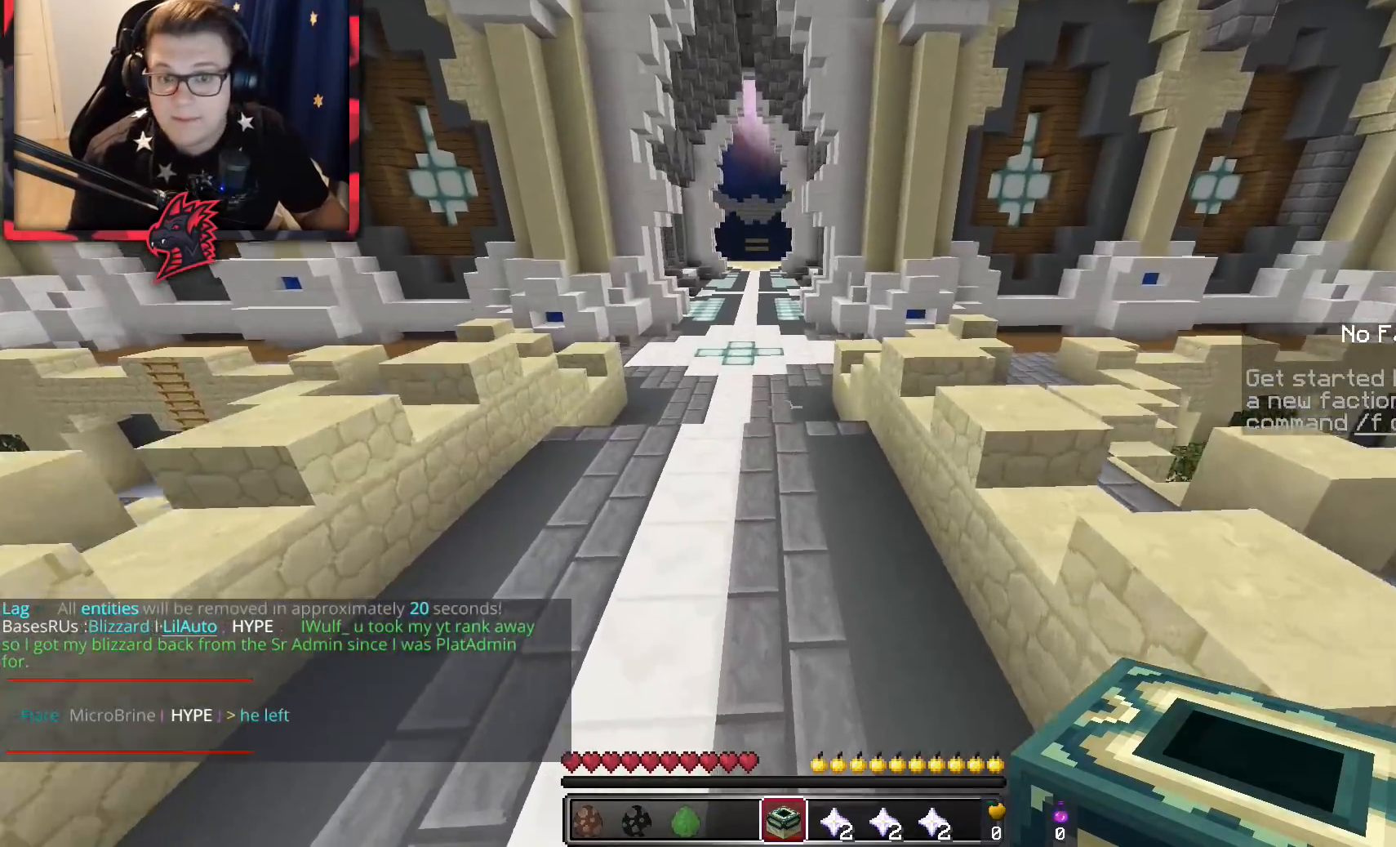
{"keys": ["space", "w"], "mouse": [], "events": []}
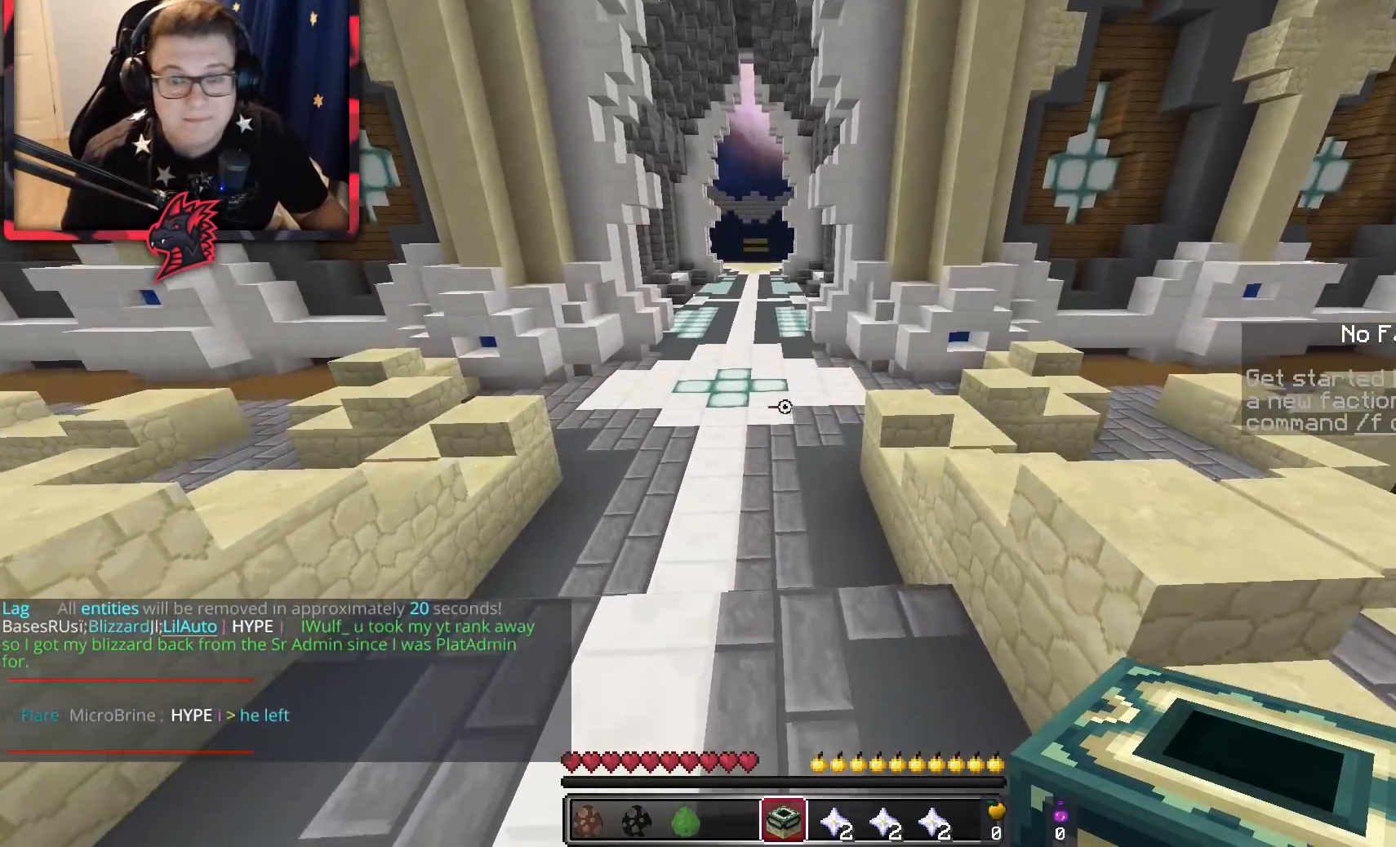
{"keys": ["space", "w"], "mouse": [], "events": []}
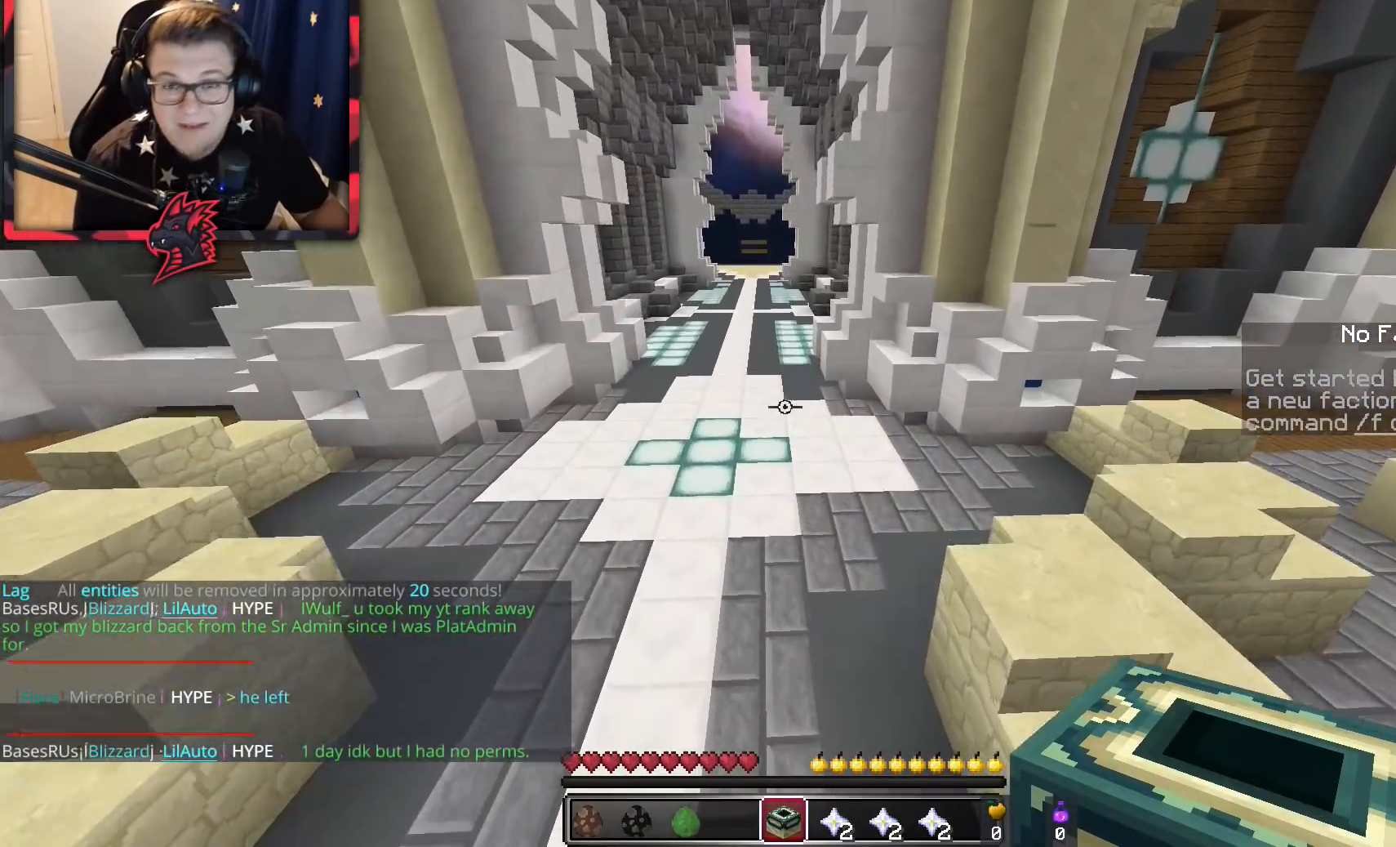
{"keys": ["space", "w"], "mouse": [], "events": []}